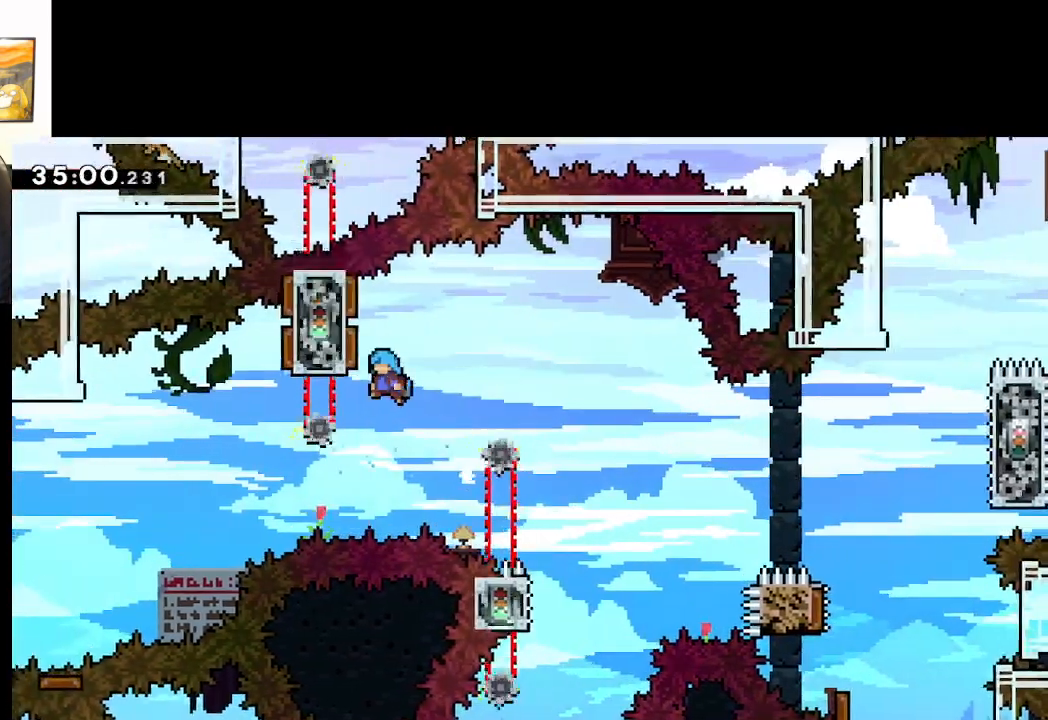
Gameplay with a controller (Xbox layout); each line is a JSON object with the inputs held at the frame after it. "events" lists button and stick changes between this image and that frame as [ms after this image, input, new state], when the widget could be followed in between.
{"buttons": ["A"], "left_stick": "left", "right_stick": "center", "events": [[200, "left_stick", "right"], [217, "L2", "up"], [300, "left_stick", "left"]]}
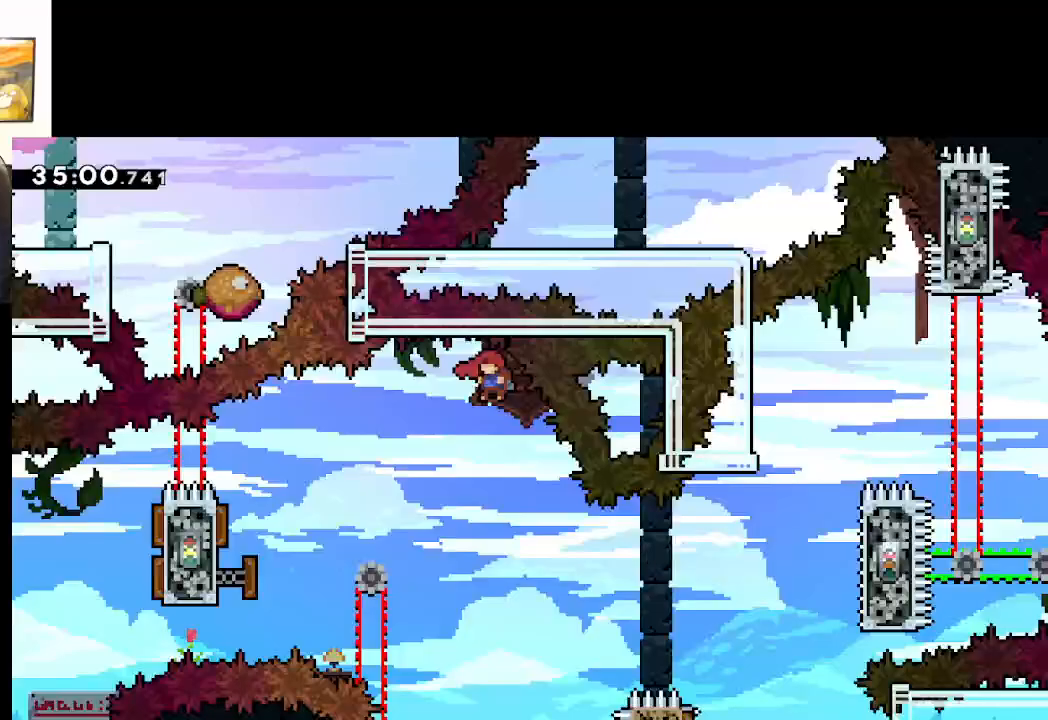
{"buttons": ["A"], "left_stick": "center", "right_stick": "center", "events": [[267, "left_stick", "center"]]}
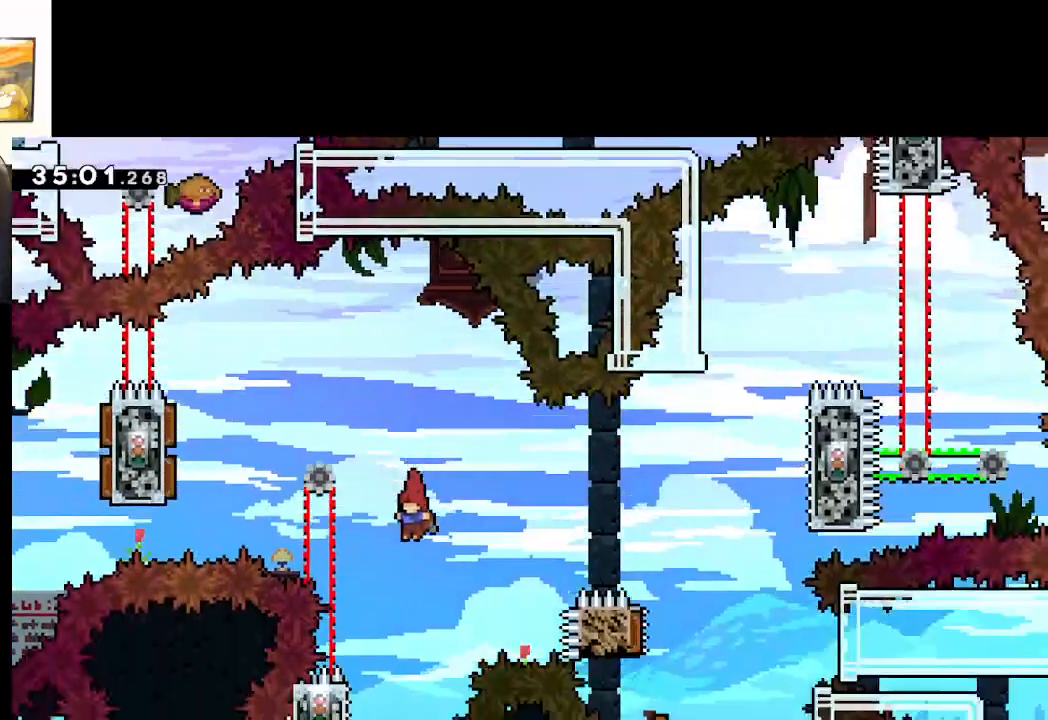
{"buttons": ["L2"], "left_stick": "up-left", "right_stick": "center", "events": [[133, "left_stick", "left"], [333, "L2", "down"], [333, "L3", "down"], [383, "left_stick", "up-left"], [433, "L3", "up"], [500, "A", "up"]]}
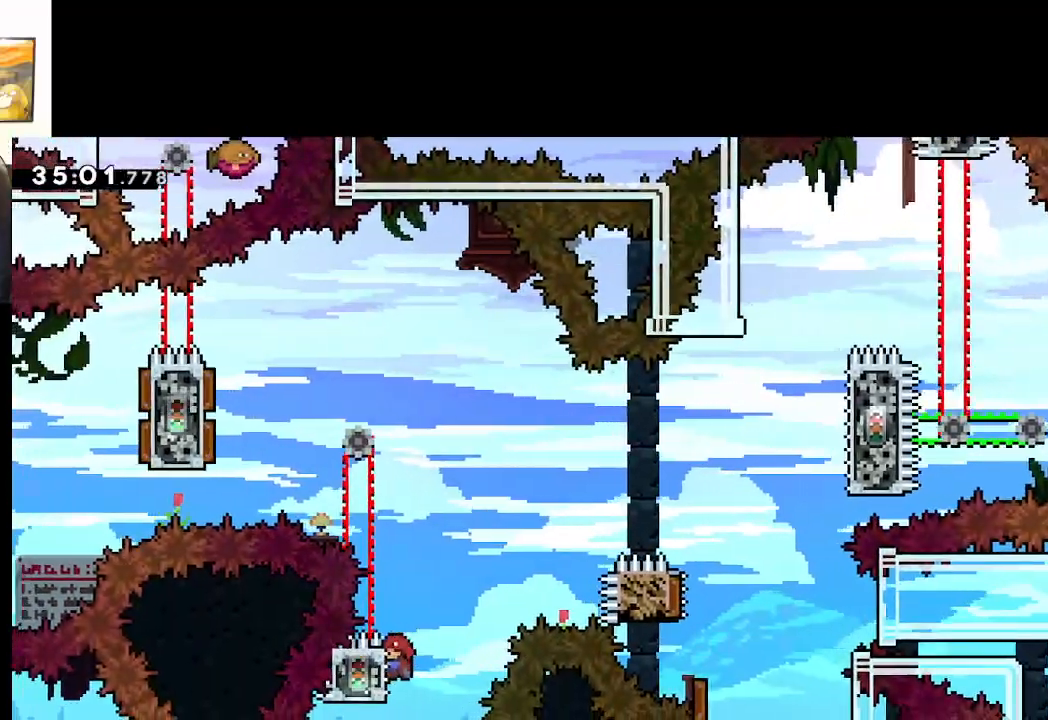
{"buttons": ["A"], "left_stick": "center", "right_stick": "center", "events": [[33, "left_stick", "center"], [133, "left_stick", "right"], [150, "A", "down"], [267, "L2", "up"], [383, "left_stick", "center"]]}
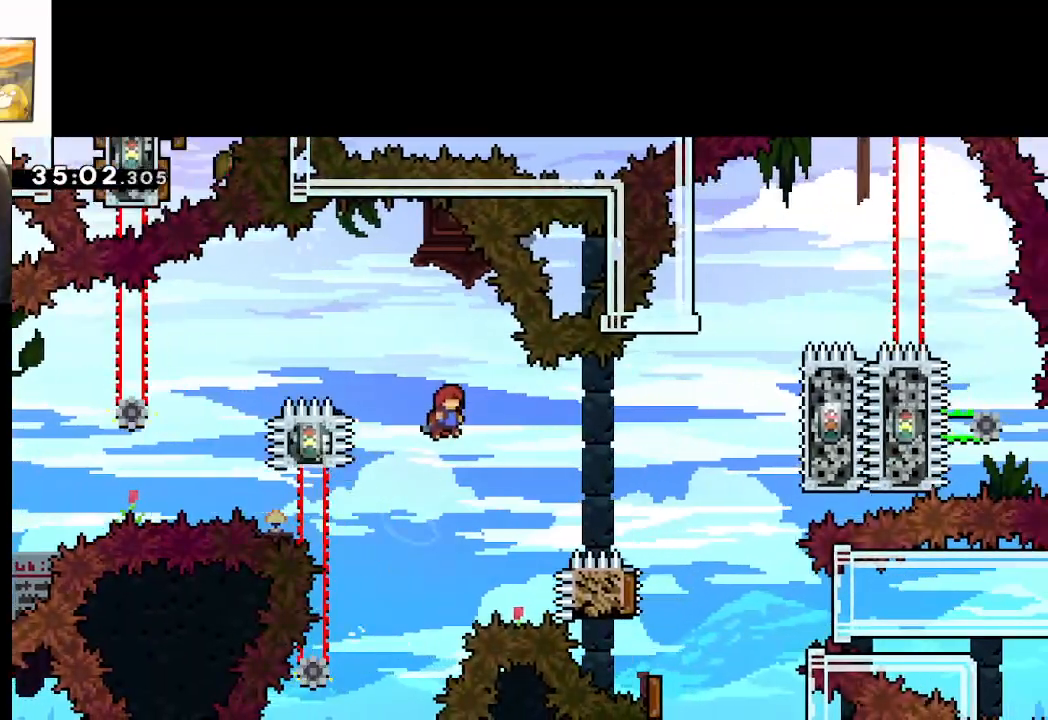
{"buttons": ["A"], "left_stick": "center", "right_stick": "center", "events": [[17, "left_stick", "right"], [283, "X", "down"], [467, "X", "up"], [500, "left_stick", "center"]]}
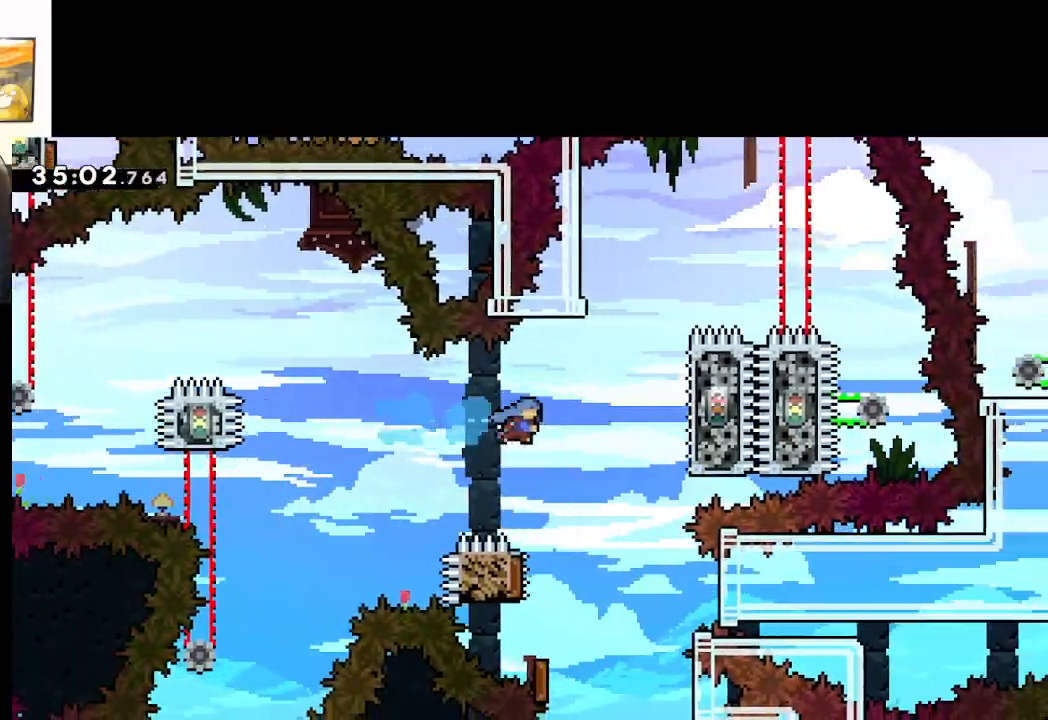
{"buttons": ["A", "L2"], "left_stick": "right", "right_stick": "center", "events": [[167, "left_stick", "right"], [383, "L2", "down"]]}
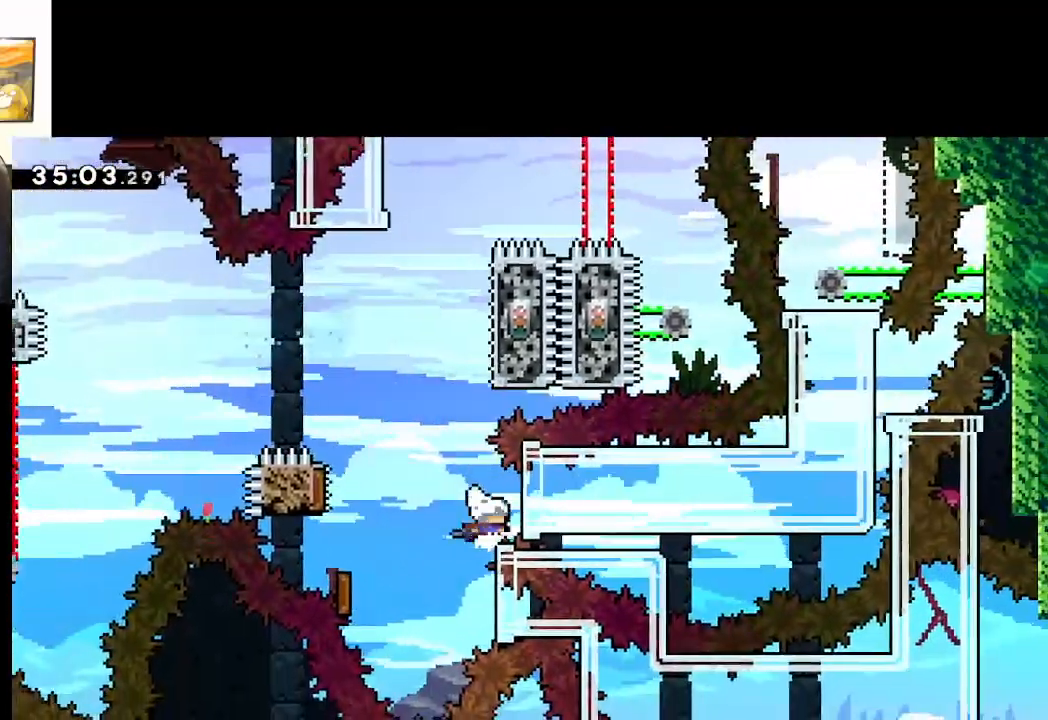
{"buttons": ["L2"], "left_stick": "center", "right_stick": "center", "events": [[117, "left_stick", "up-right"], [217, "A", "up"], [467, "left_stick", "center"]]}
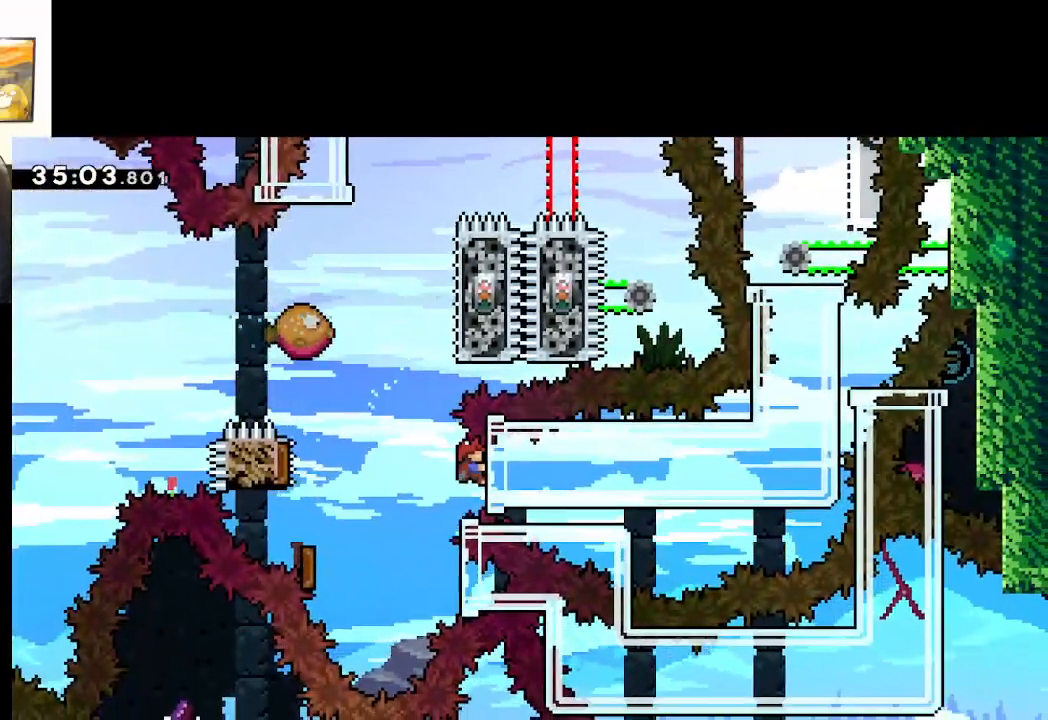
{"buttons": ["L2"], "left_stick": "center", "right_stick": "center", "events": []}
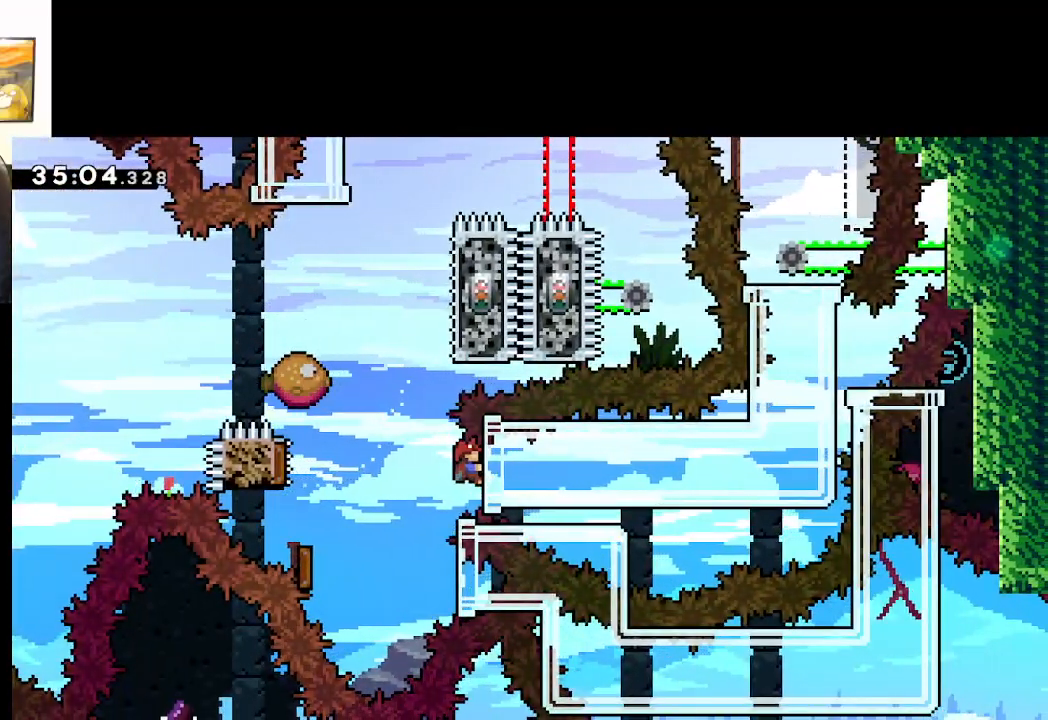
{"buttons": ["A", "X", "L2"], "left_stick": "up-right", "right_stick": "center", "events": [[100, "left_stick", "left"], [167, "A", "down"], [250, "X", "down"], [267, "left_stick", "up-right"]]}
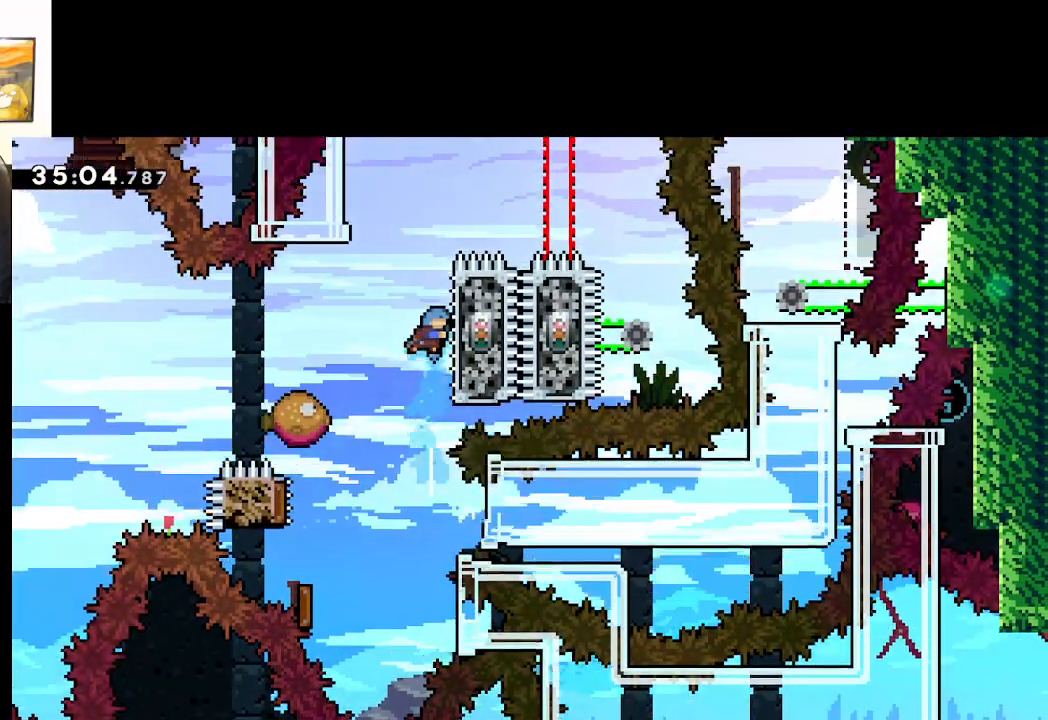
{"buttons": ["A", "L2"], "left_stick": "up-left", "right_stick": "center", "events": [[117, "X", "up"], [217, "A", "up"], [267, "A", "down"], [283, "left_stick", "up-left"]]}
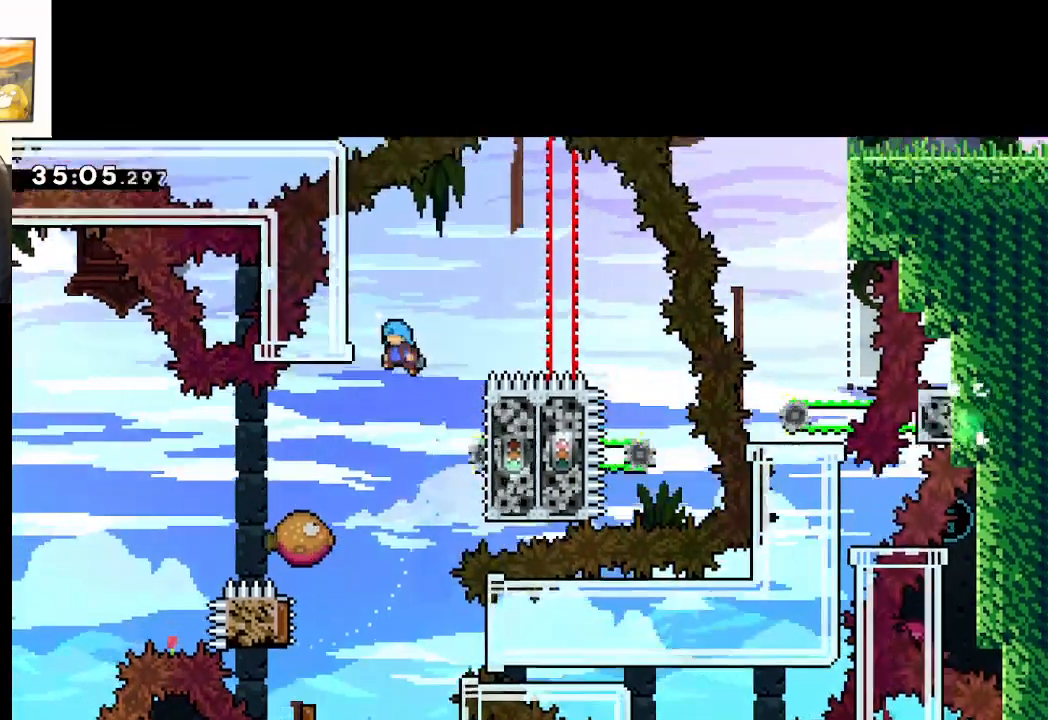
{"buttons": ["A"], "left_stick": "left", "right_stick": "center", "events": [[217, "left_stick", "center"], [433, "left_stick", "left"], [483, "L2", "up"]]}
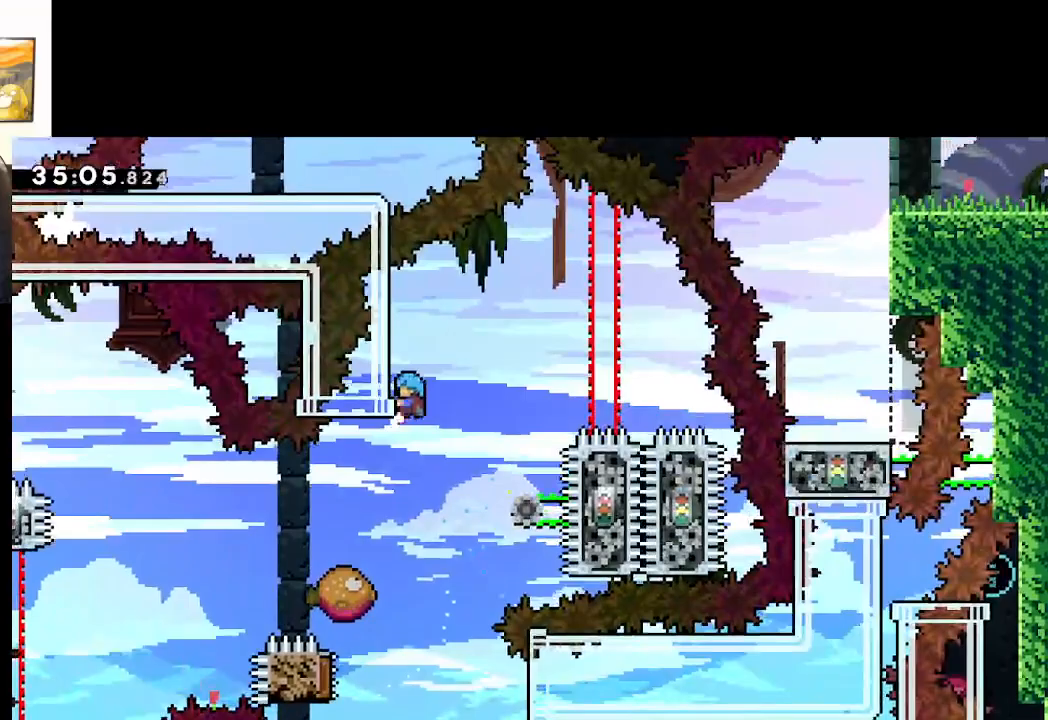
{"buttons": ["A"], "left_stick": "left", "right_stick": "center", "events": []}
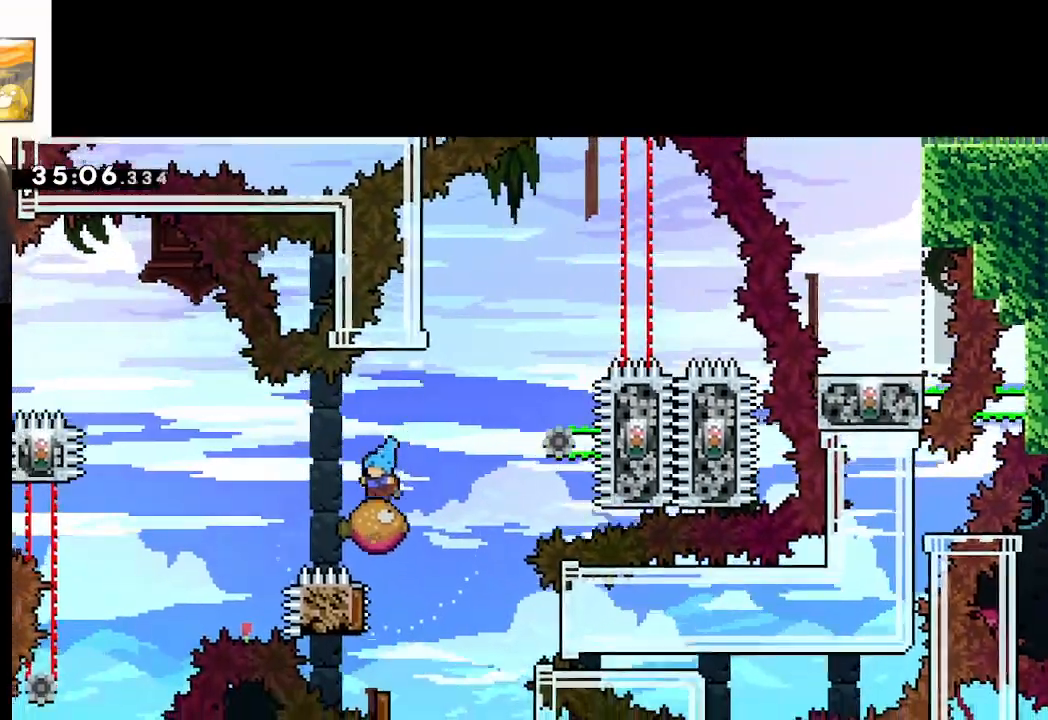
{"buttons": ["A"], "left_stick": "center", "right_stick": "center", "events": [[17, "left_stick", "right"], [400, "left_stick", "center"]]}
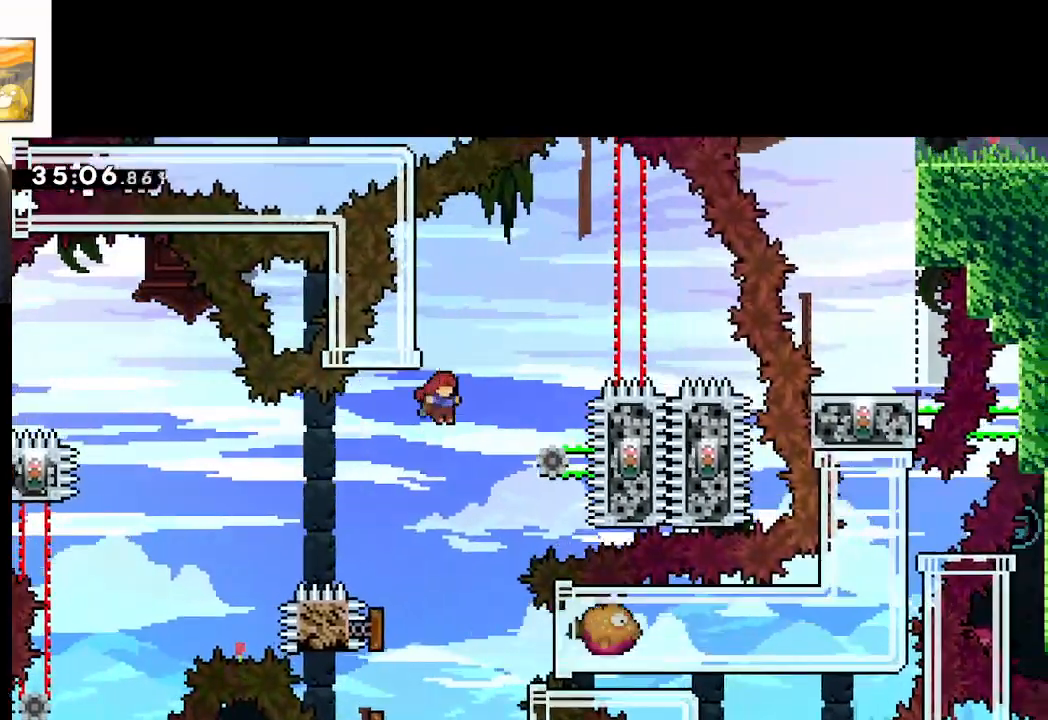
{"buttons": ["A"], "left_stick": "left", "right_stick": "center", "events": [[100, "left_stick", "up"], [183, "X", "down"], [433, "X", "up"], [467, "left_stick", "left"]]}
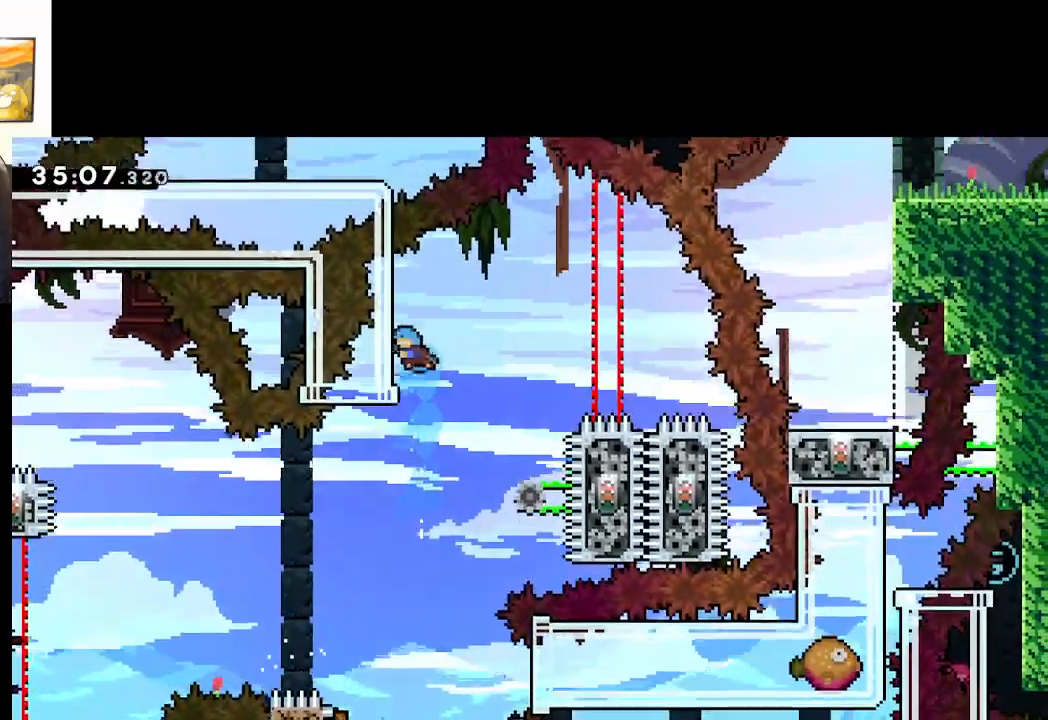
{"buttons": ["A", "L2"], "left_stick": "center", "right_stick": "center", "events": [[33, "L2", "down"], [133, "left_stick", "center"]]}
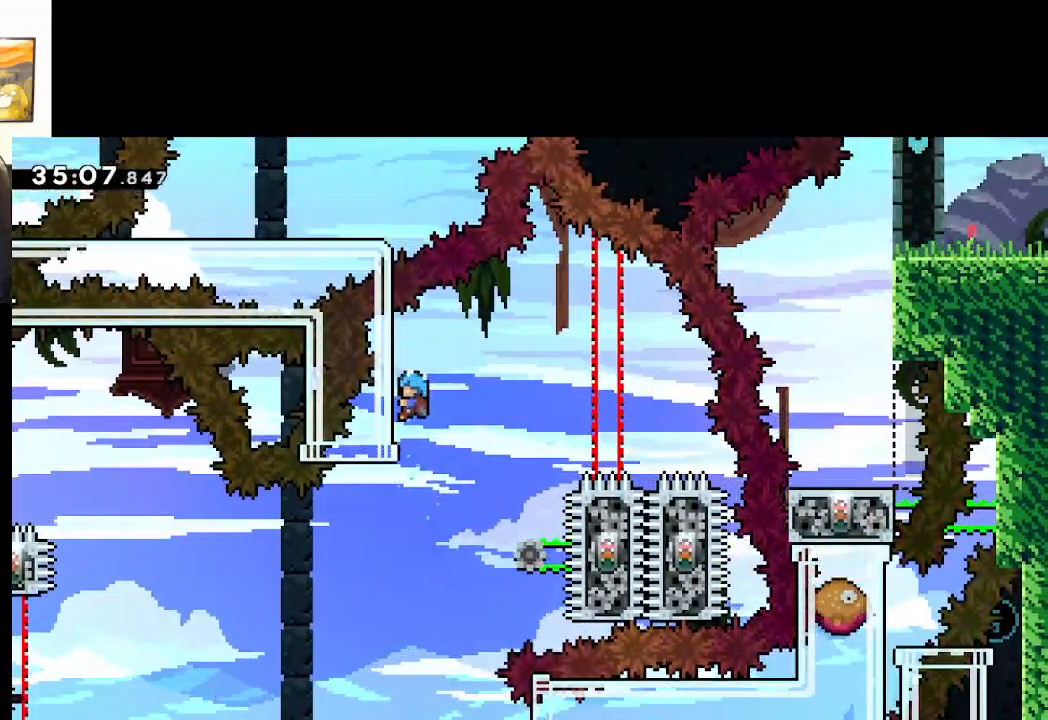
{"buttons": ["A", "L2"], "left_stick": "center", "right_stick": "center", "events": [[183, "left_stick", "down"], [333, "left_stick", "center"]]}
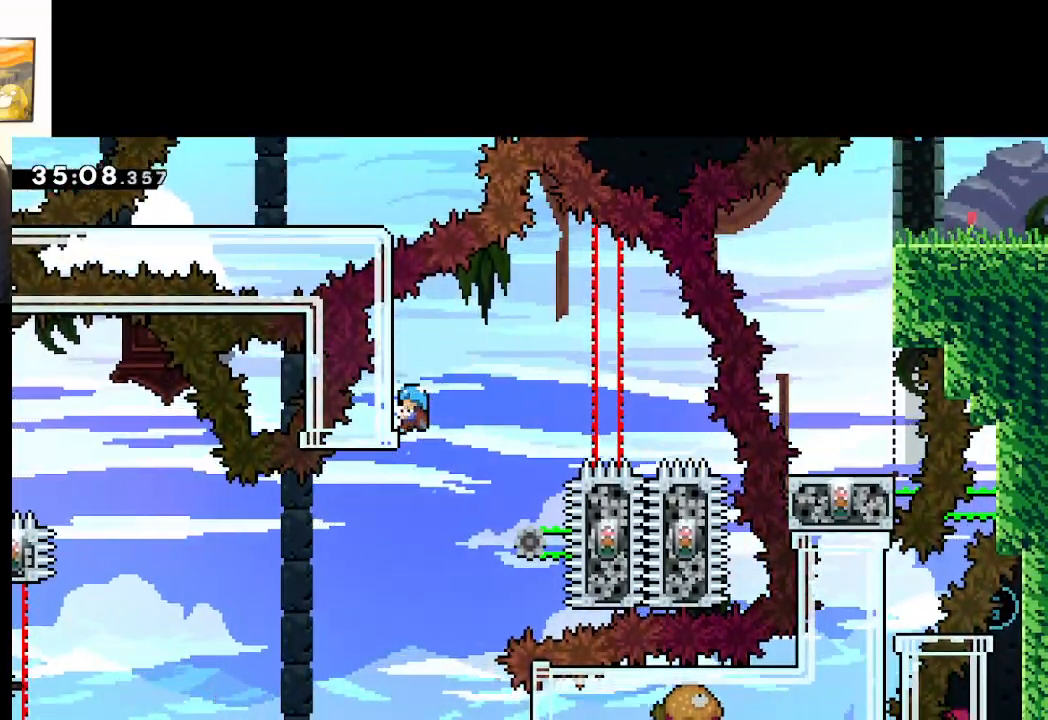
{"buttons": ["A"], "left_stick": "center", "right_stick": "center", "events": [[450, "L2", "up"]]}
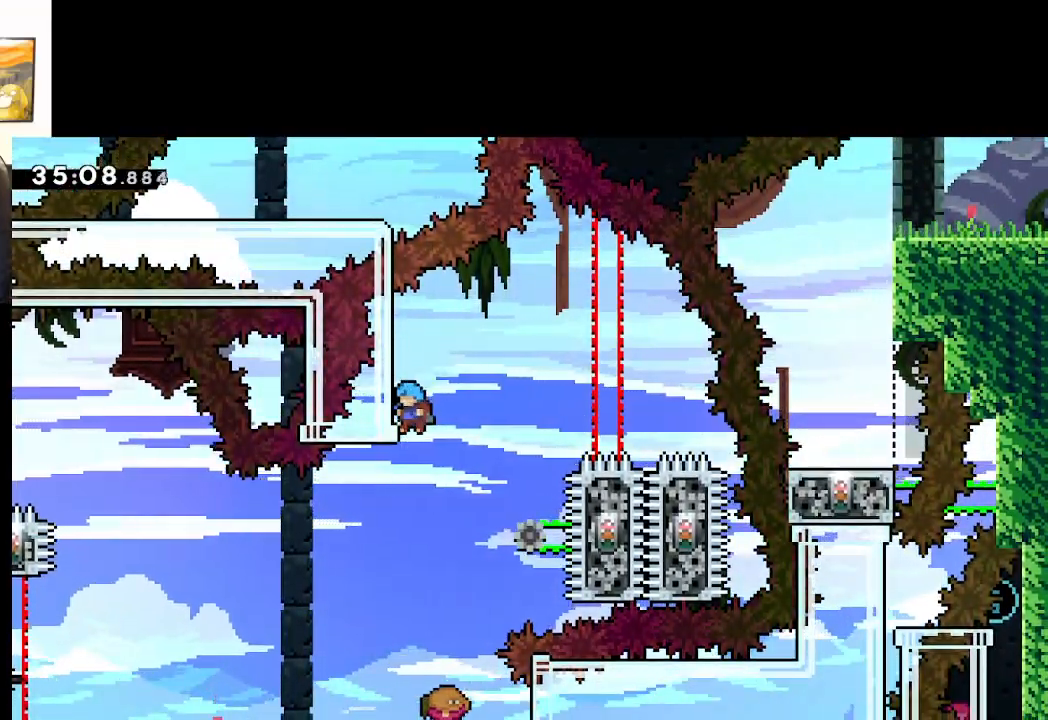
{"buttons": ["A"], "left_stick": "right", "right_stick": "center", "events": [[183, "left_stick", "left"], [467, "left_stick", "right"]]}
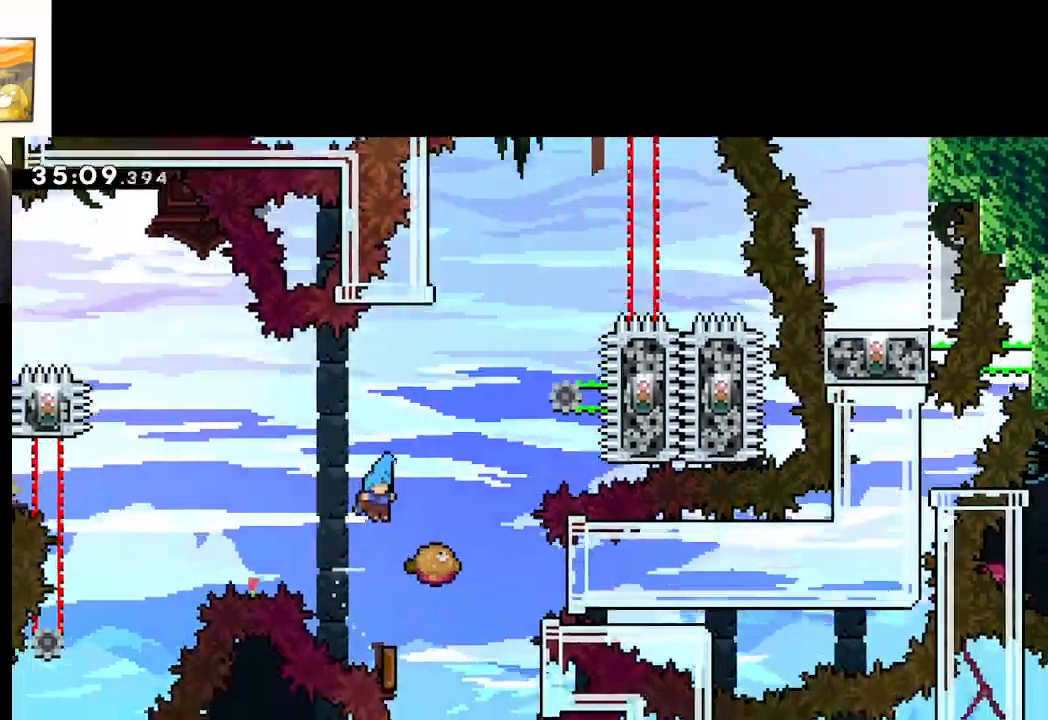
{"buttons": ["A"], "left_stick": "right", "right_stick": "center", "events": [[233, "left_stick", "up-right"], [400, "left_stick", "right"]]}
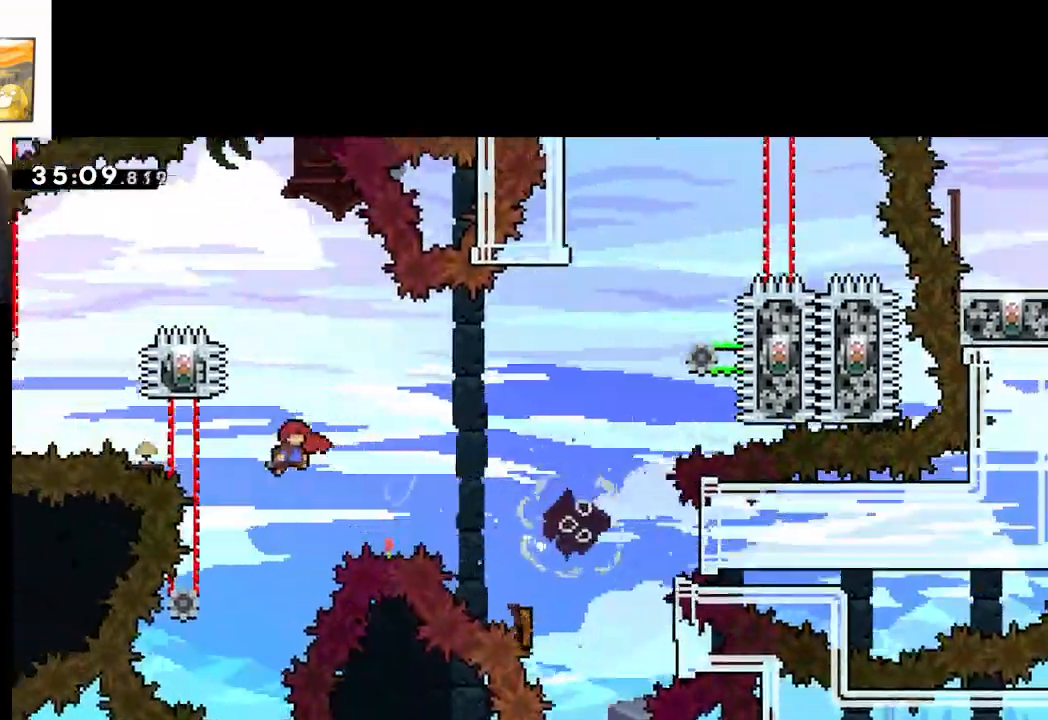
{"buttons": ["A", "X"], "left_stick": "up-right", "right_stick": "center", "events": [[67, "X", "down"], [183, "left_stick", "up-right"]]}
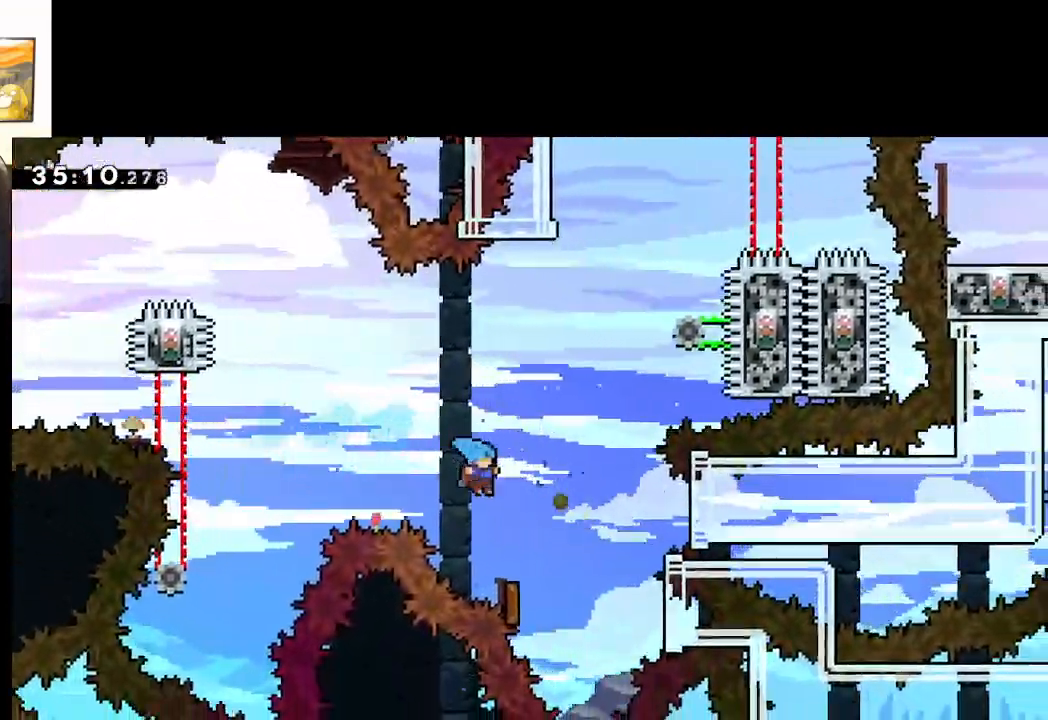
{"buttons": [], "left_stick": "center", "right_stick": "center", "events": [[33, "A", "up"], [33, "X", "up"], [83, "right_stick", "down"], [167, "START", "down"], [283, "START", "up"], [283, "left_stick", "down"], [300, "right_stick", "center"], [417, "A", "down"], [417, "left_stick", "center"], [500, "A", "up"]]}
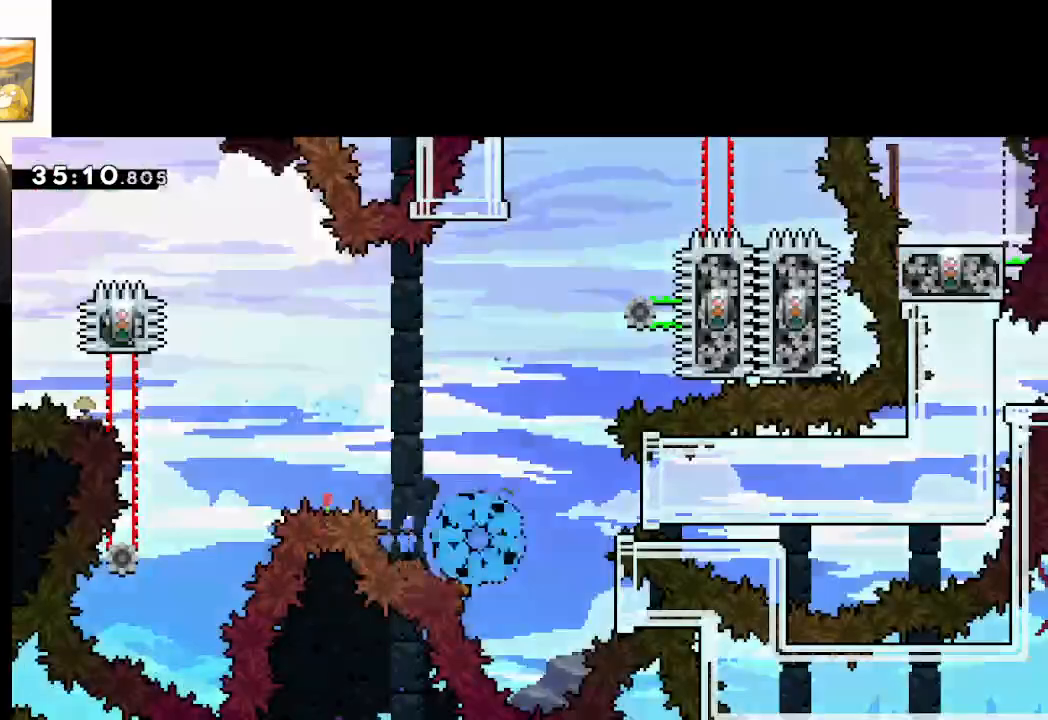
{"buttons": [], "left_stick": "center", "right_stick": "center", "events": [[67, "A", "down"], [183, "A", "up"], [250, "A", "down"], [483, "A", "up"]]}
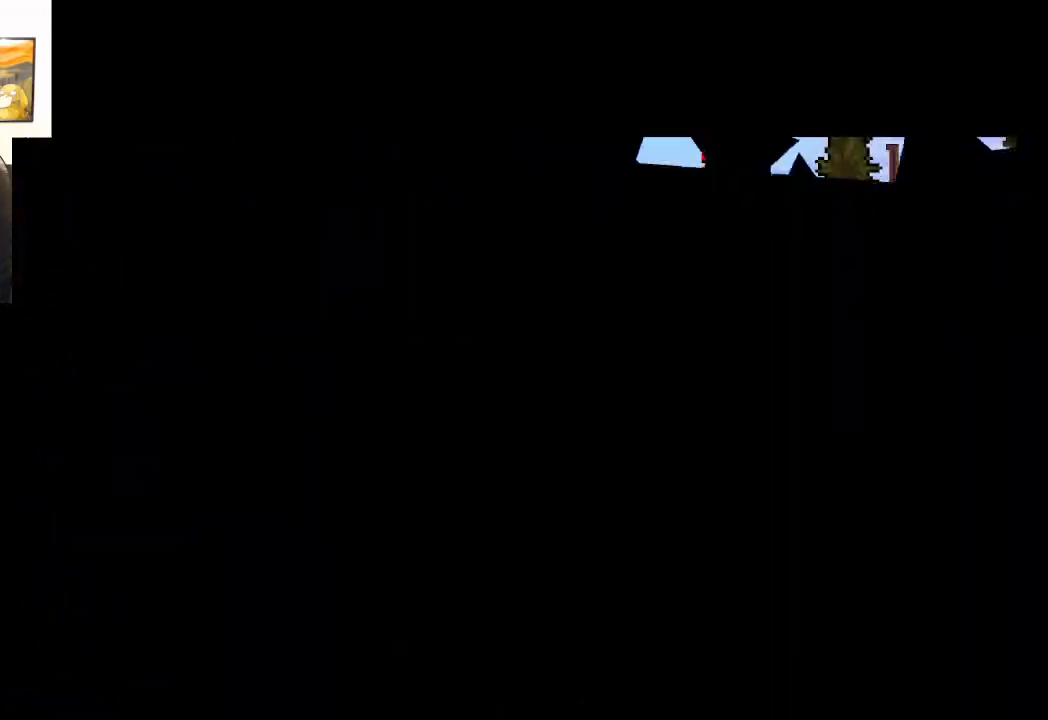
{"buttons": [], "left_stick": "center", "right_stick": "center", "events": [[50, "A", "down"], [300, "A", "up"]]}
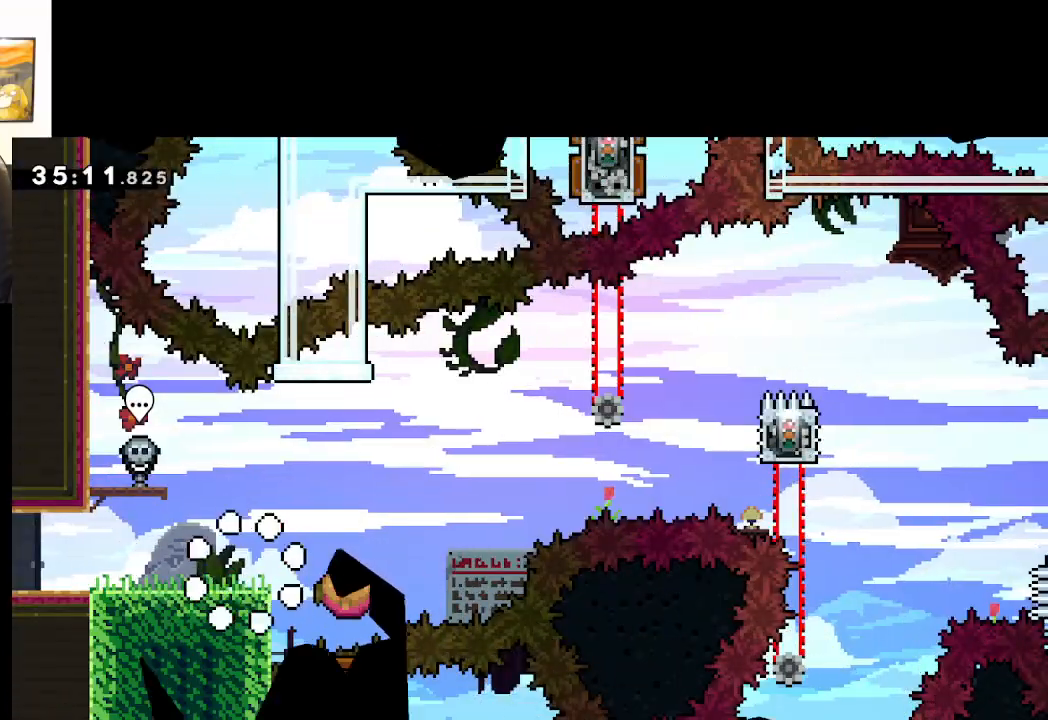
{"buttons": ["X"], "left_stick": "right", "right_stick": "center", "events": [[383, "X", "down"], [383, "left_stick", "right"]]}
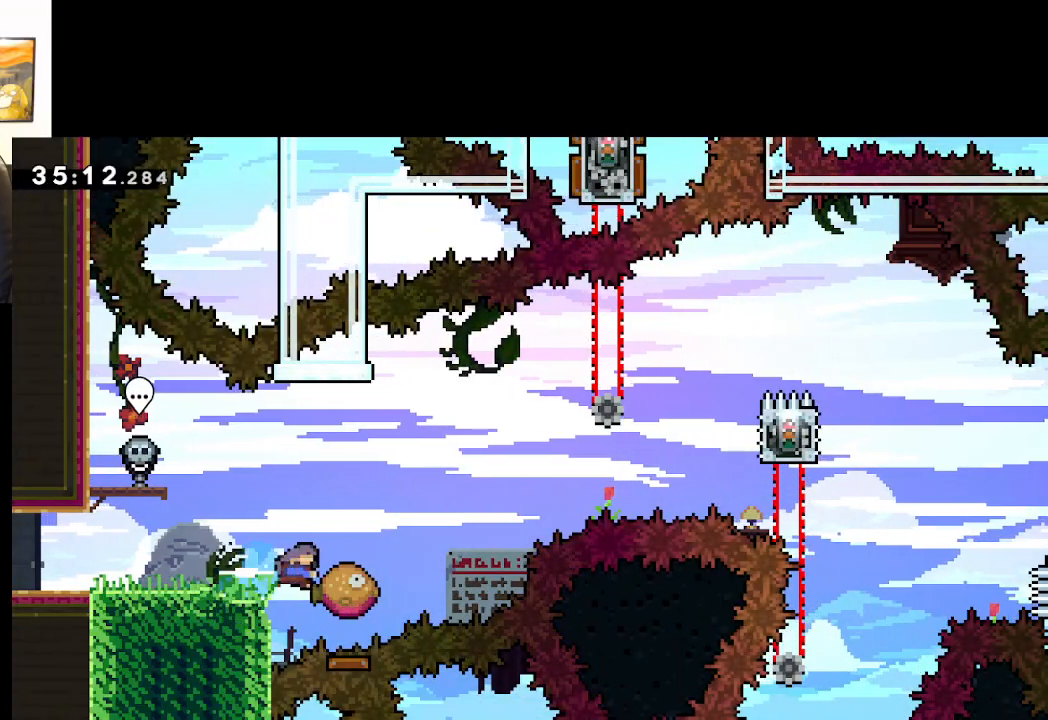
{"buttons": ["A", "X"], "left_stick": "right", "right_stick": "center", "events": [[83, "A", "down"], [317, "X", "up"], [450, "X", "down"]]}
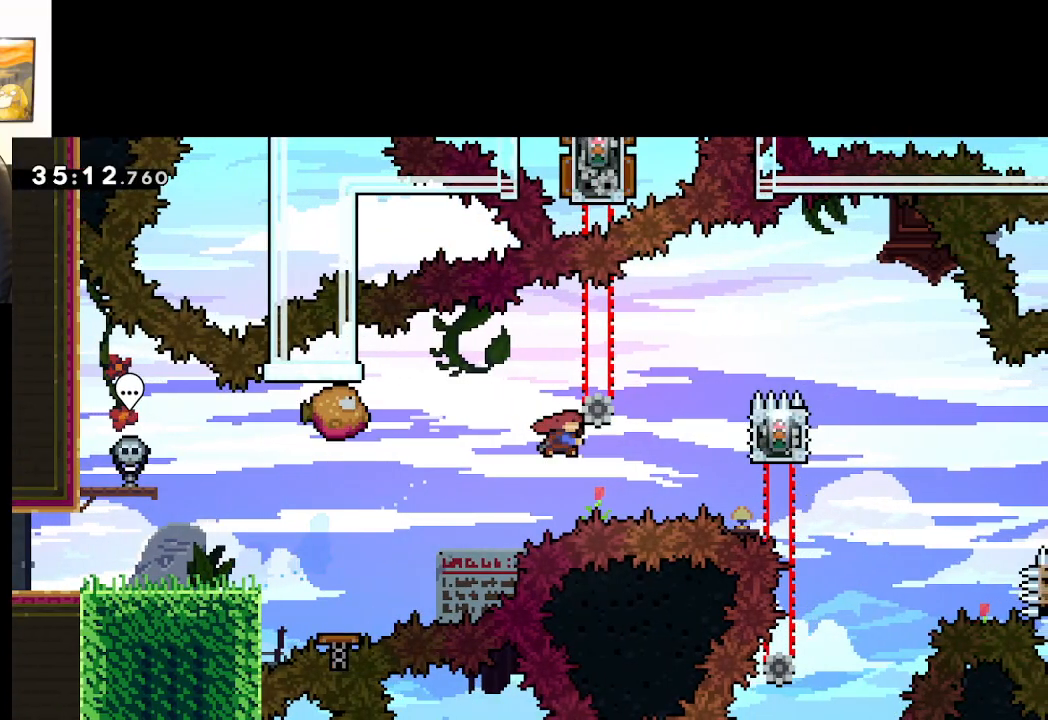
{"buttons": ["A", "L2"], "left_stick": "center", "right_stick": "center", "events": [[217, "L2", "down"], [250, "A", "up"], [250, "X", "up"], [367, "left_stick", "center"], [500, "A", "down"]]}
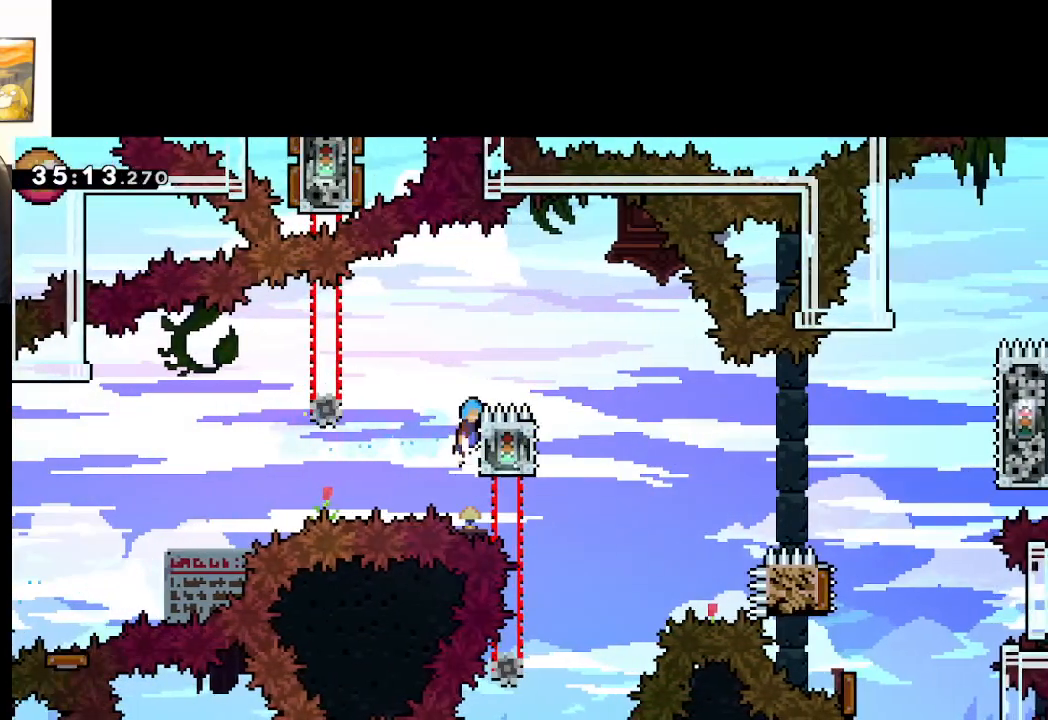
{"buttons": ["A"], "left_stick": "right", "right_stick": "center", "events": [[100, "left_stick", "left"], [117, "L2", "up"], [350, "L2", "down"], [450, "left_stick", "right"], [467, "L2", "up"]]}
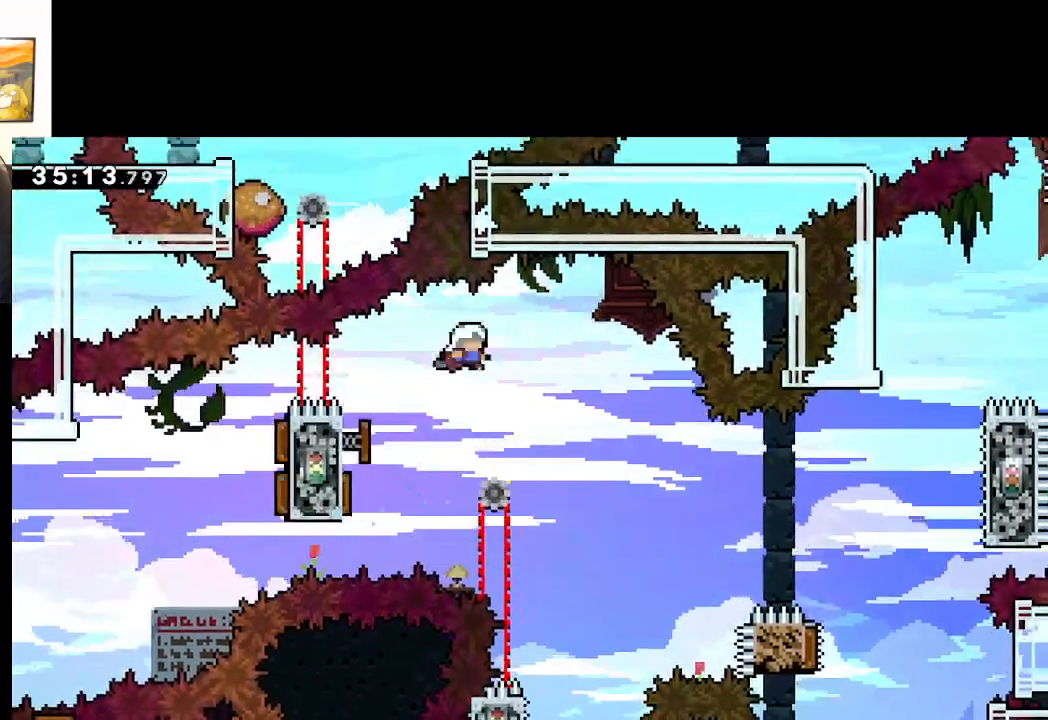
{"buttons": ["A"], "left_stick": "up-left", "right_stick": "center", "events": [[250, "left_stick", "center"], [300, "left_stick", "up-left"]]}
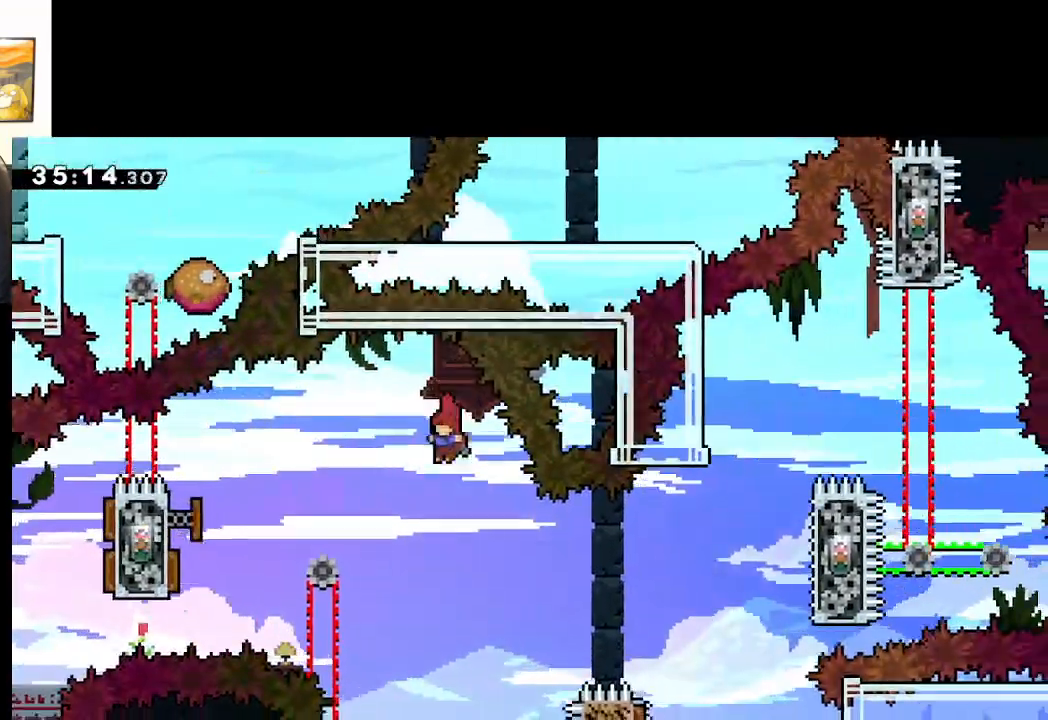
{"buttons": ["A"], "left_stick": "left", "right_stick": "center", "events": [[67, "left_stick", "center"], [400, "left_stick", "left"]]}
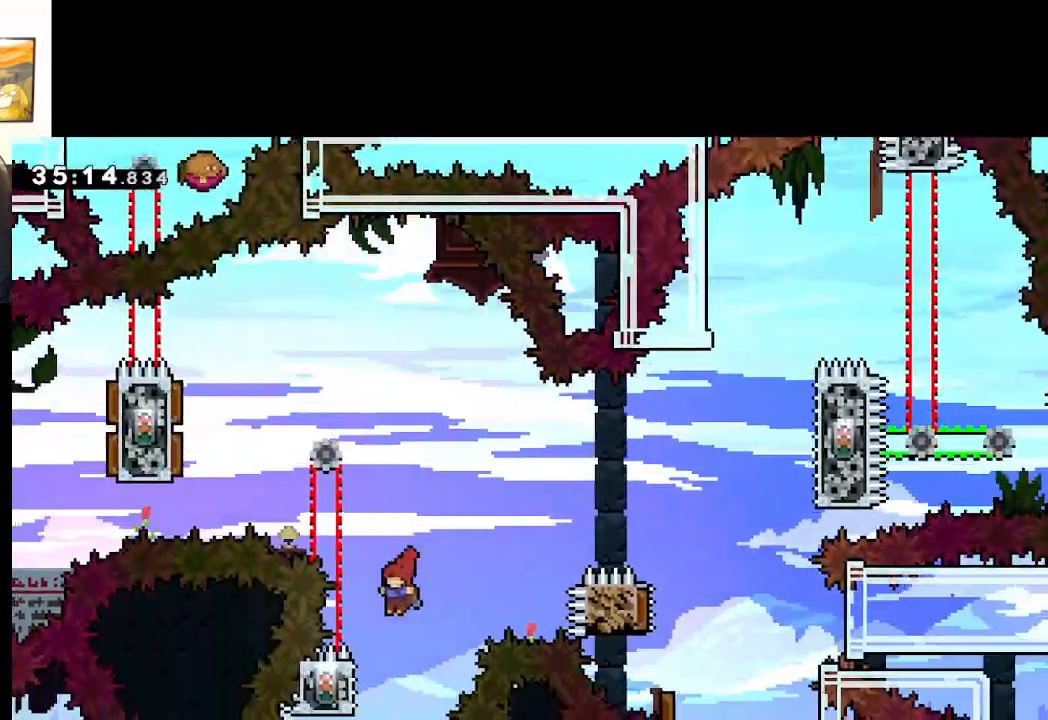
{"buttons": ["L2"], "left_stick": "right", "right_stick": "center", "events": [[117, "L2", "down"], [250, "A", "up"], [267, "left_stick", "center"], [500, "left_stick", "right"]]}